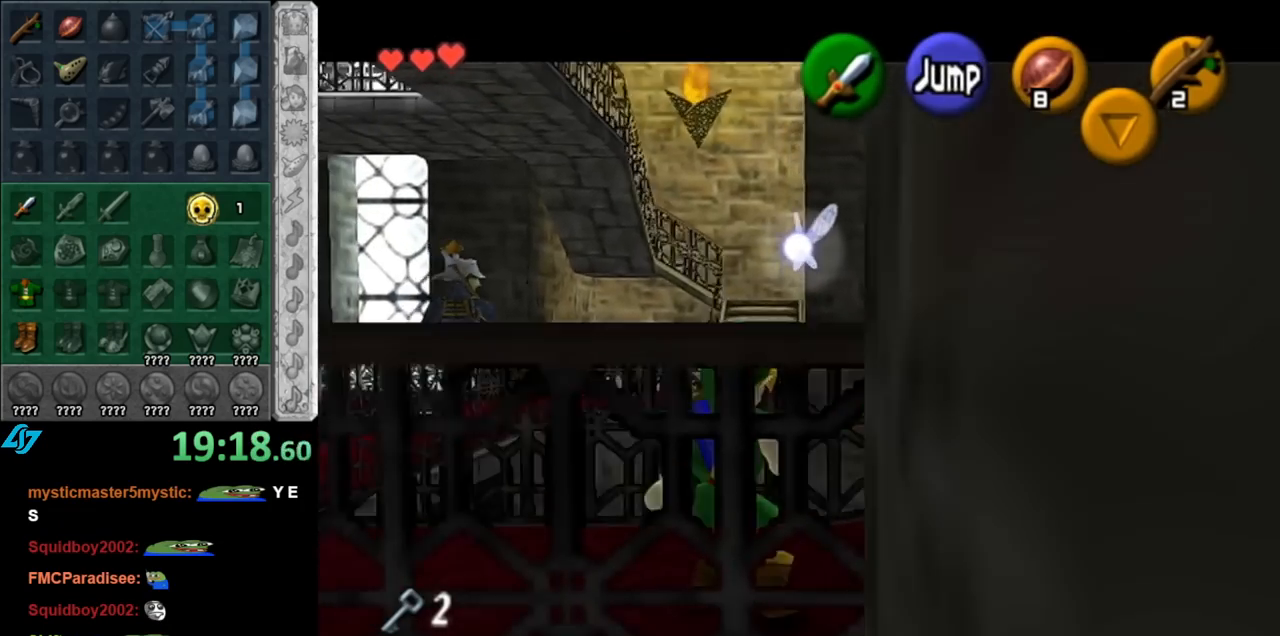
Gameplay with a controller (Nintendo layout); each line is a JSON object with the inputs held at the frame after it. "events" lists button and stick changes between this image and that frame as [ms after this image, input, new state], when the widget could be followed in between. Not read: L3 R3.
{"buttons": ["L1"], "left_stick": "left", "right_stick": "center", "events": [[50, "left_stick", "center"], [350, "left_stick", "left"]]}
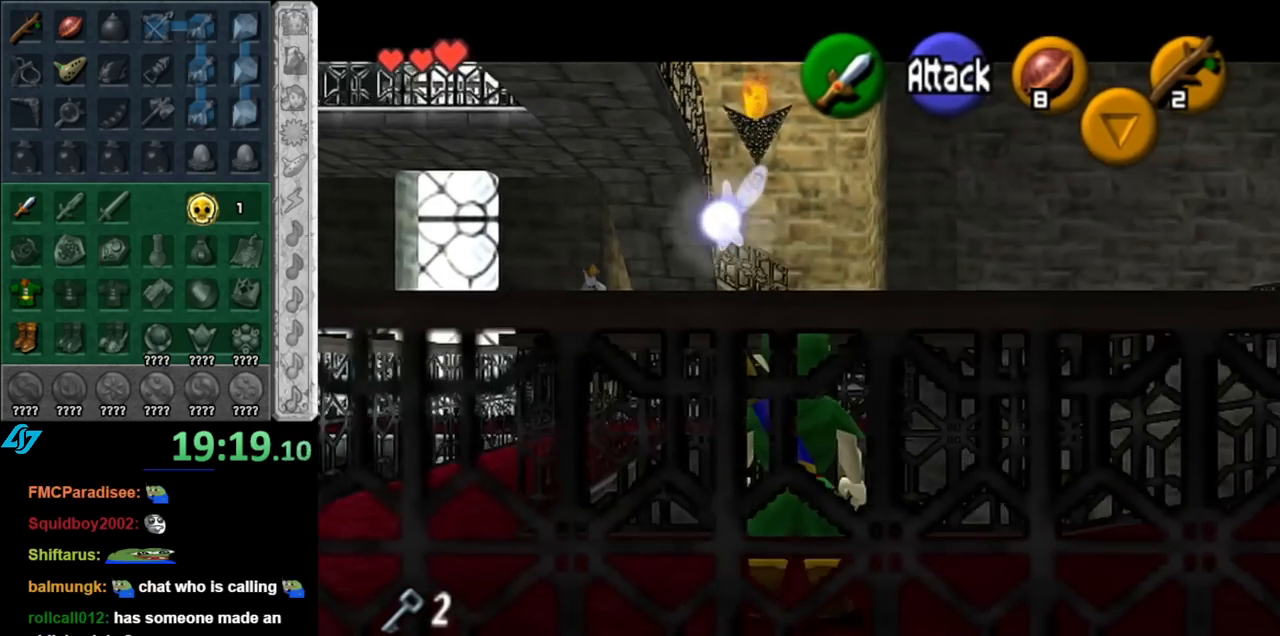
{"buttons": ["L1"], "left_stick": "left", "right_stick": "center", "events": []}
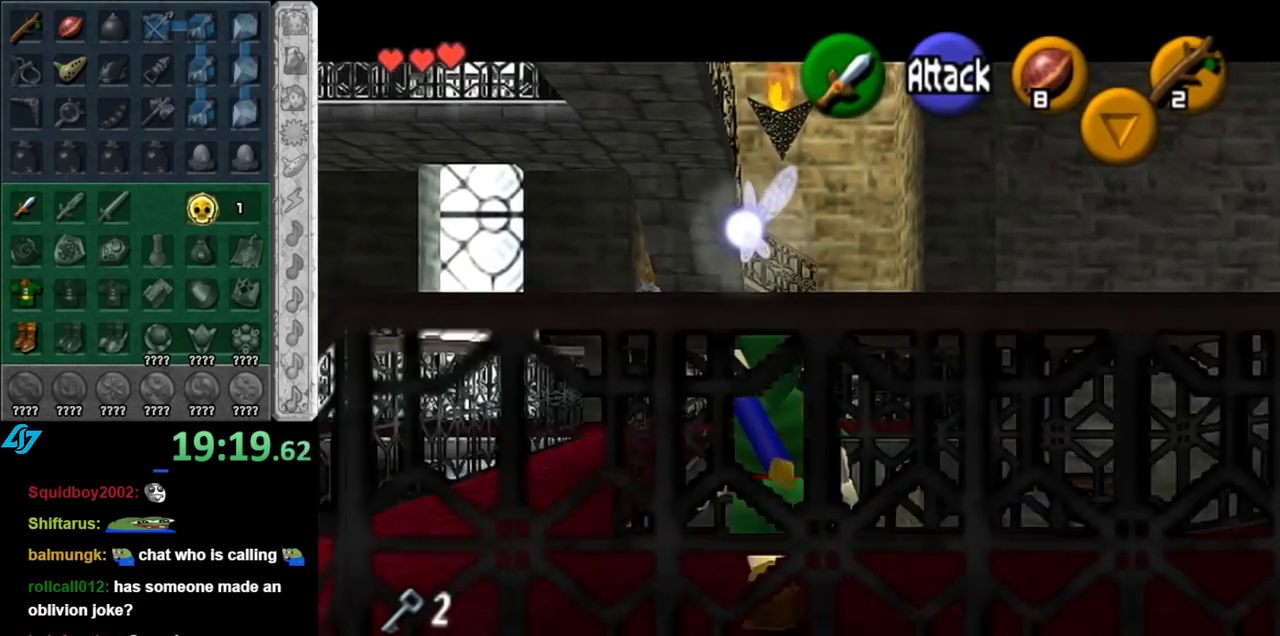
{"buttons": ["L1"], "left_stick": "left", "right_stick": "center", "events": []}
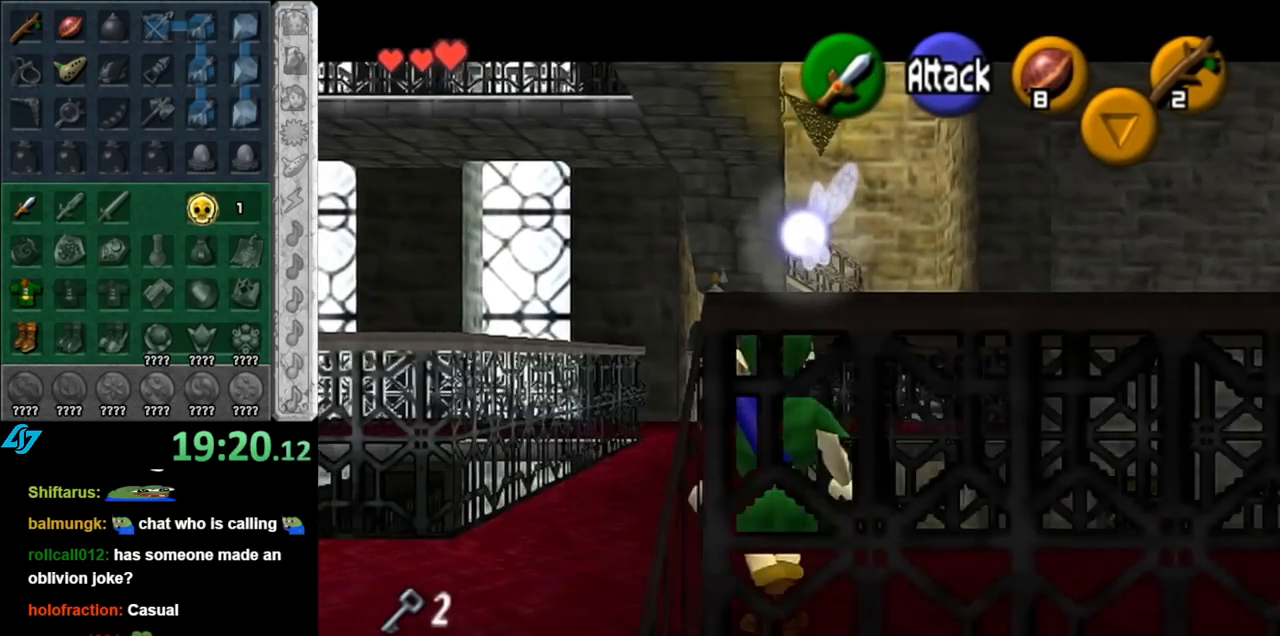
{"buttons": ["L1"], "left_stick": "center", "right_stick": "center", "events": [[250, "left_stick", "center"]]}
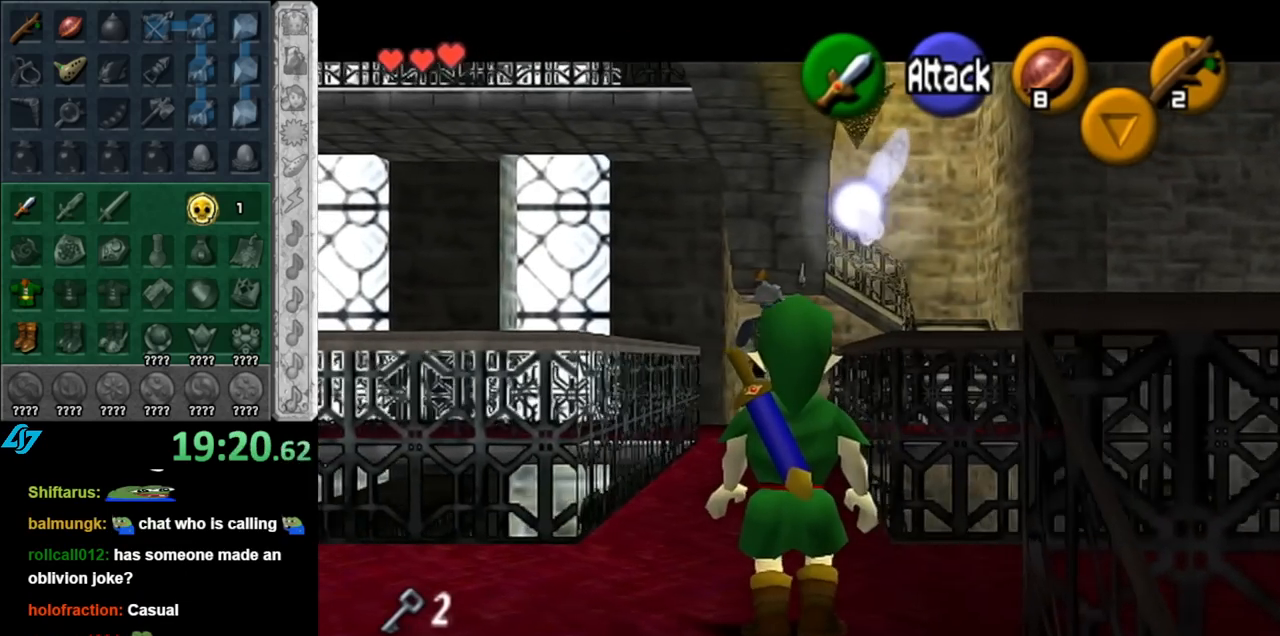
{"buttons": [], "left_stick": "center", "right_stick": "center", "events": [[67, "left_stick", "up"], [283, "left_stick", "center"], [433, "L1", "up"]]}
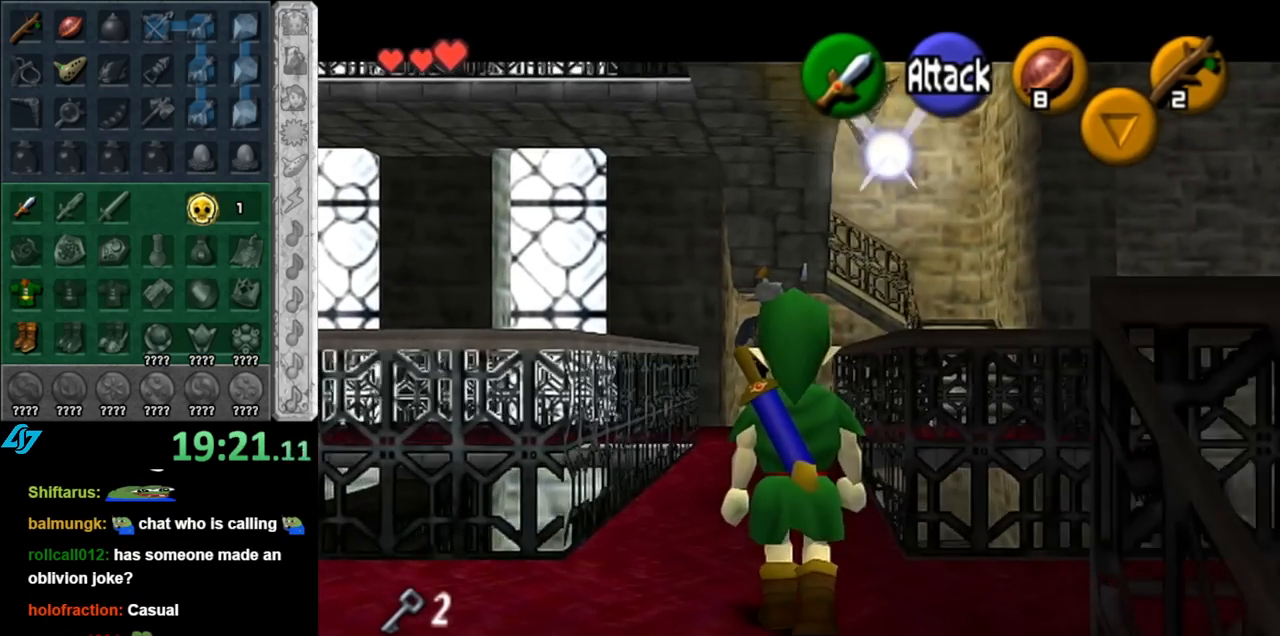
{"buttons": [], "left_stick": "up", "right_stick": "center", "events": [[283, "left_stick", "up"]]}
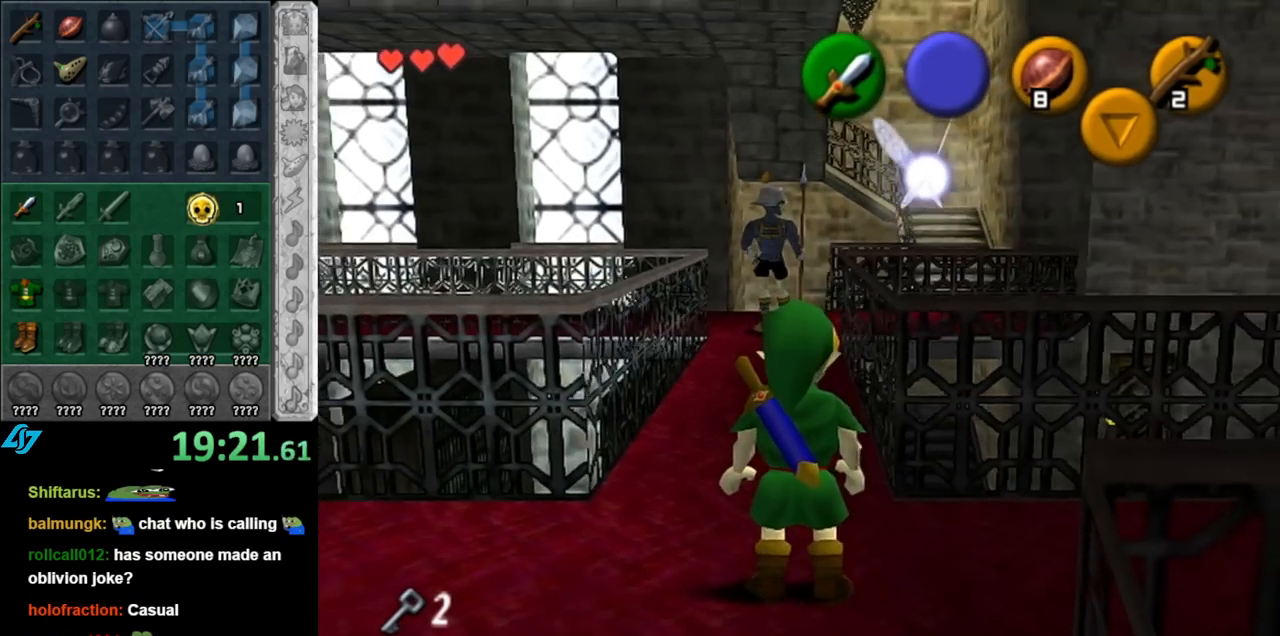
{"buttons": [], "left_stick": "up", "right_stick": "center", "events": []}
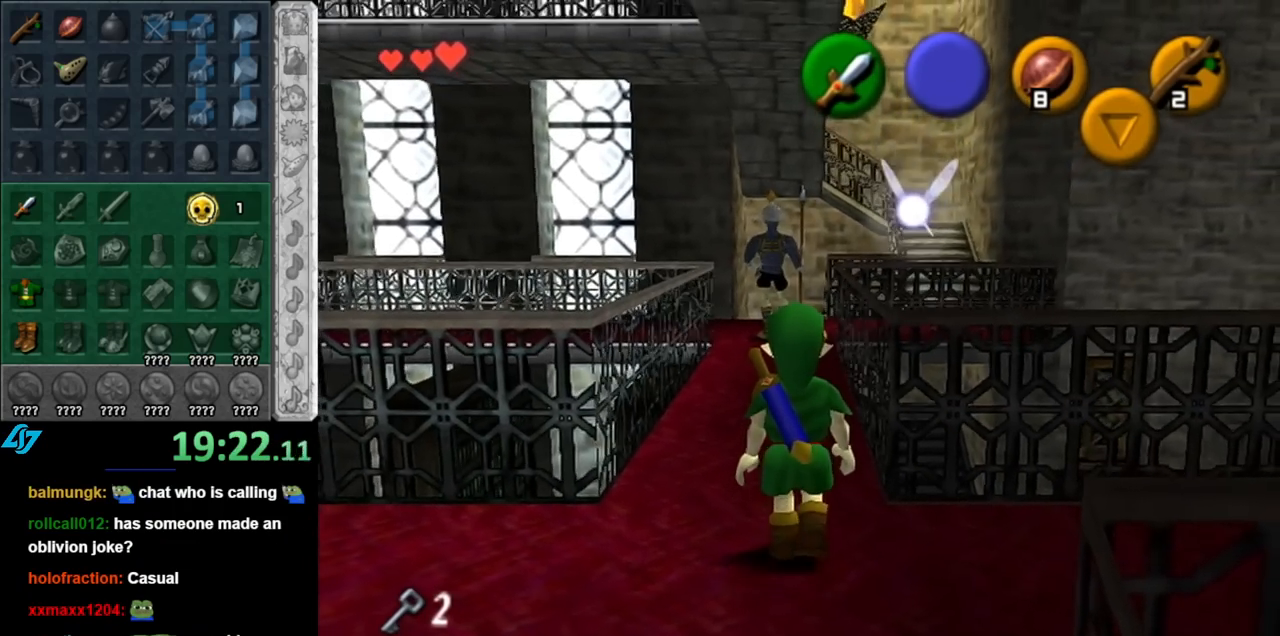
{"buttons": [], "left_stick": "up", "right_stick": "center", "events": []}
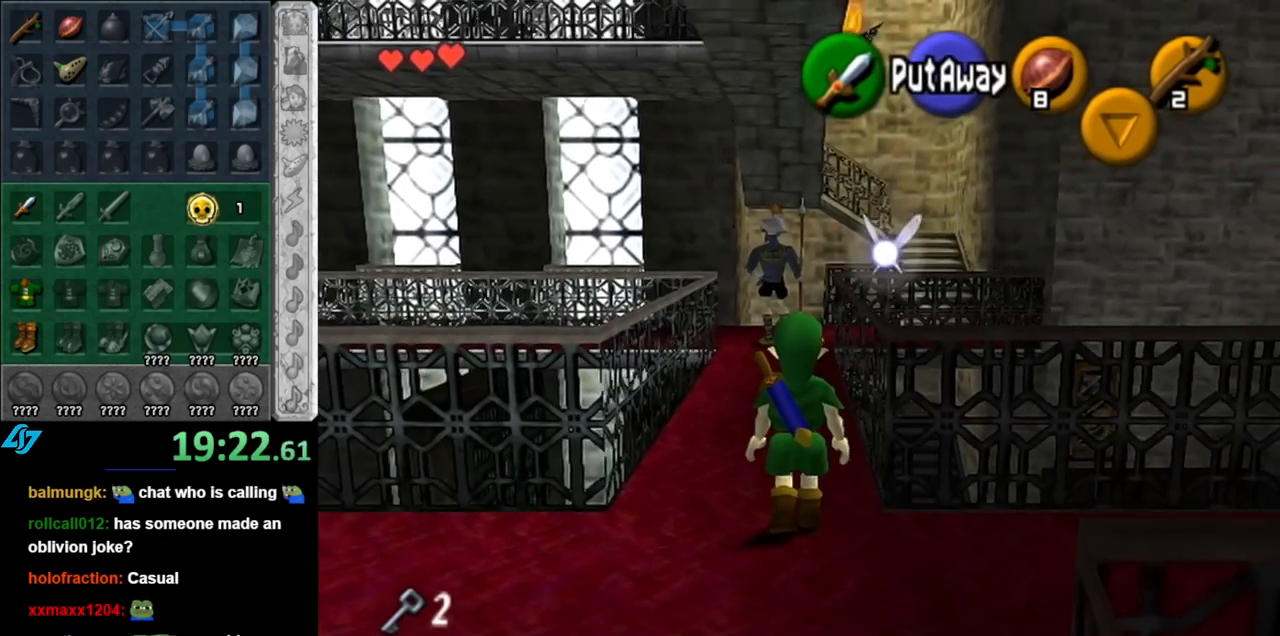
{"buttons": [], "left_stick": "center", "right_stick": "center", "events": [[33, "left_stick", "center"]]}
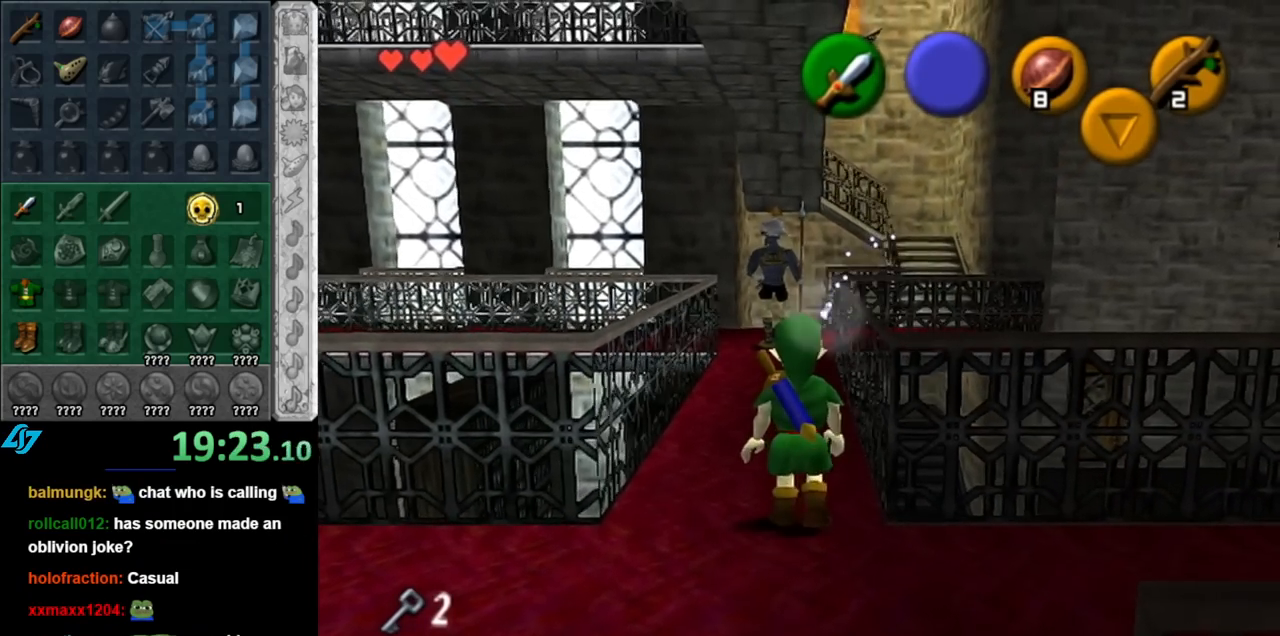
{"buttons": [], "left_stick": "center", "right_stick": "center", "events": []}
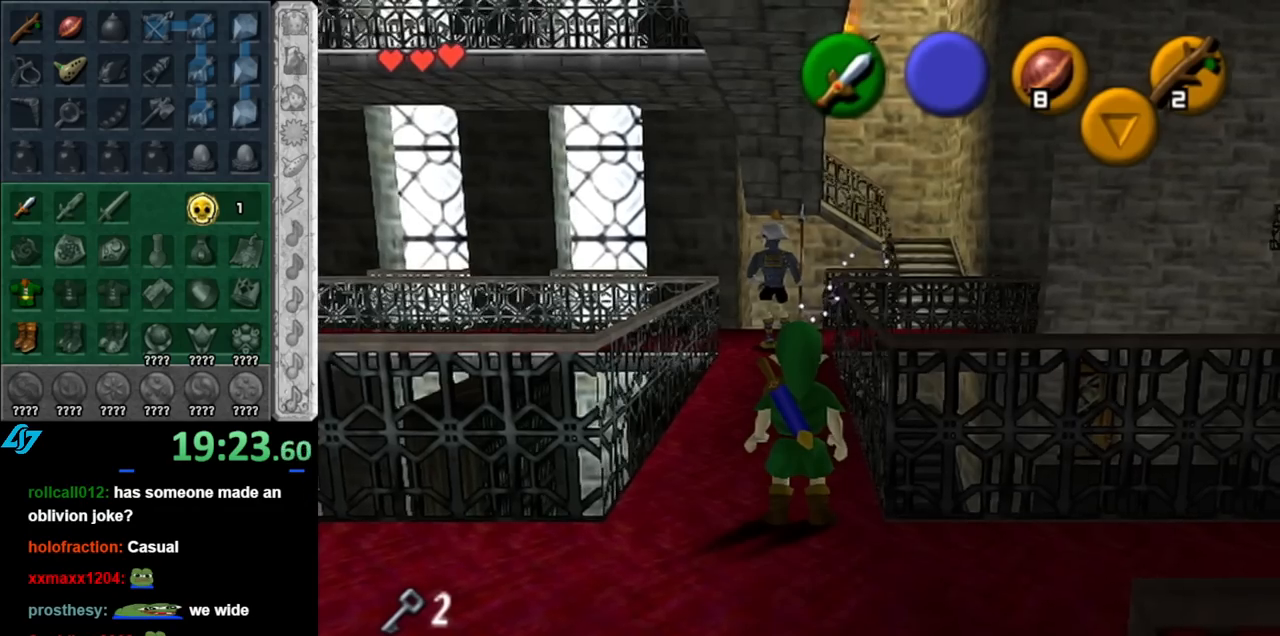
{"buttons": [], "left_stick": "center", "right_stick": "center", "events": []}
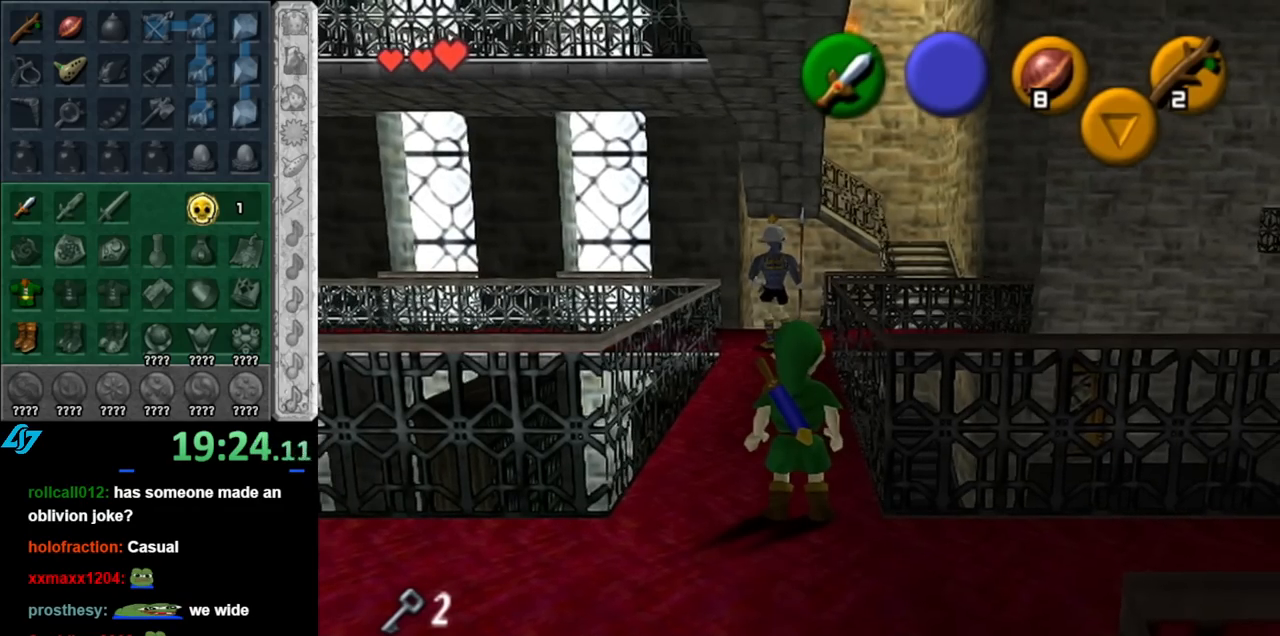
{"buttons": [], "left_stick": "center", "right_stick": "center", "events": []}
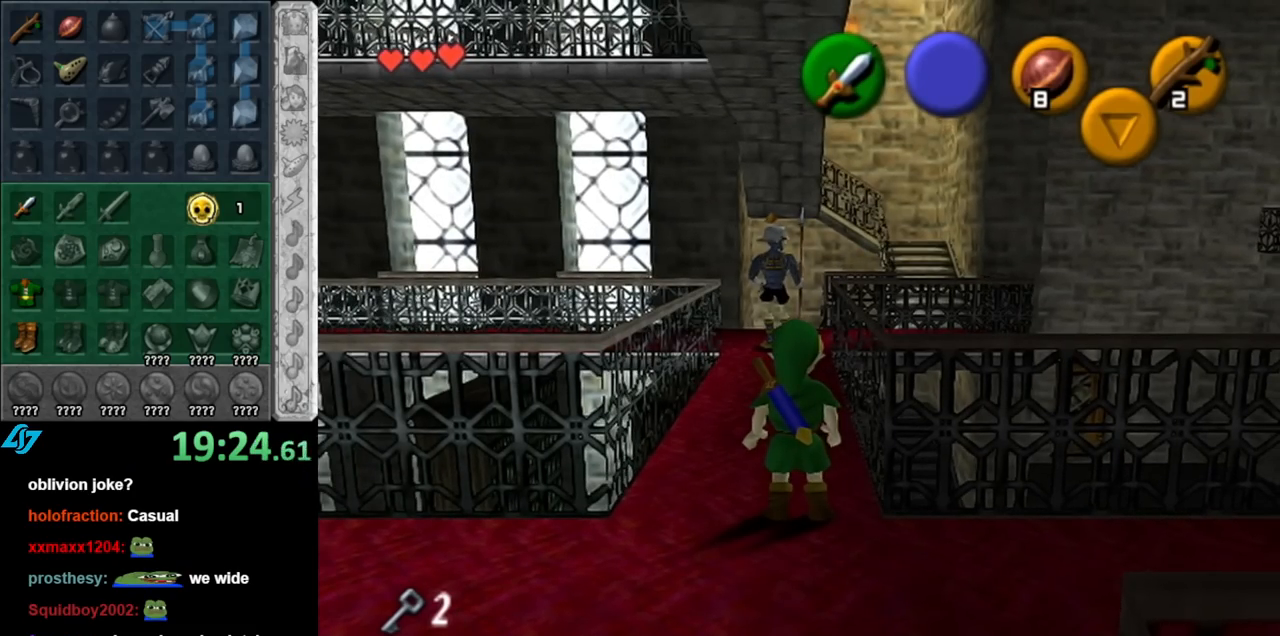
{"buttons": [], "left_stick": "center", "right_stick": "center", "events": []}
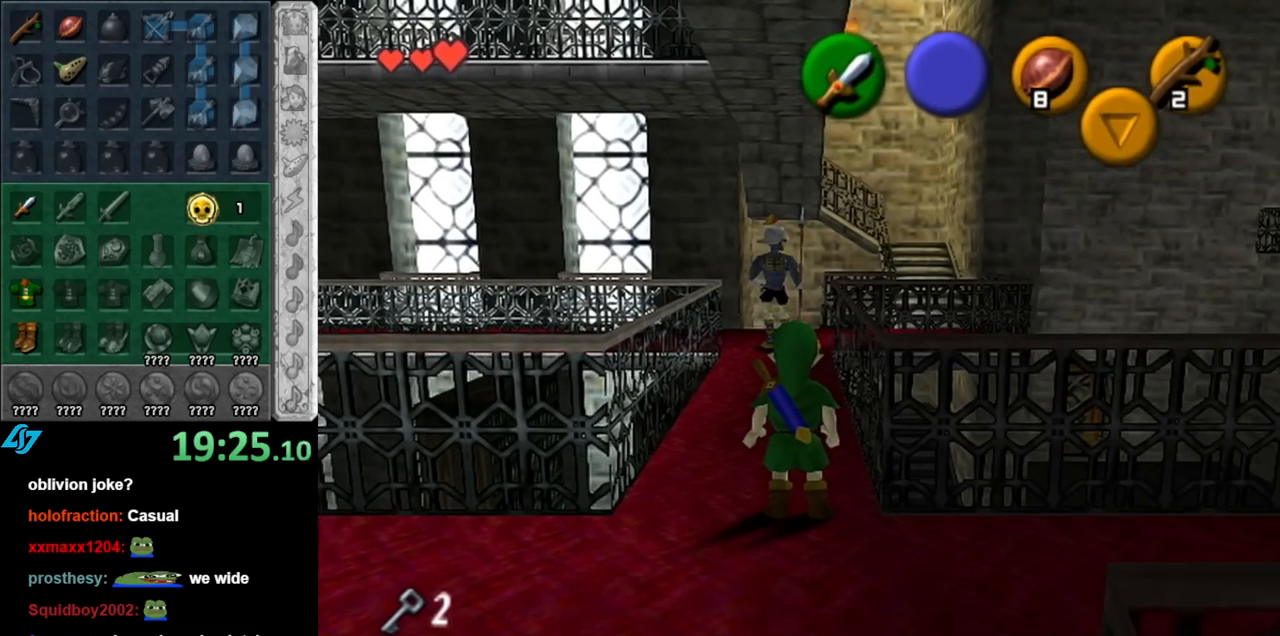
{"buttons": [], "left_stick": "center", "right_stick": "center", "events": []}
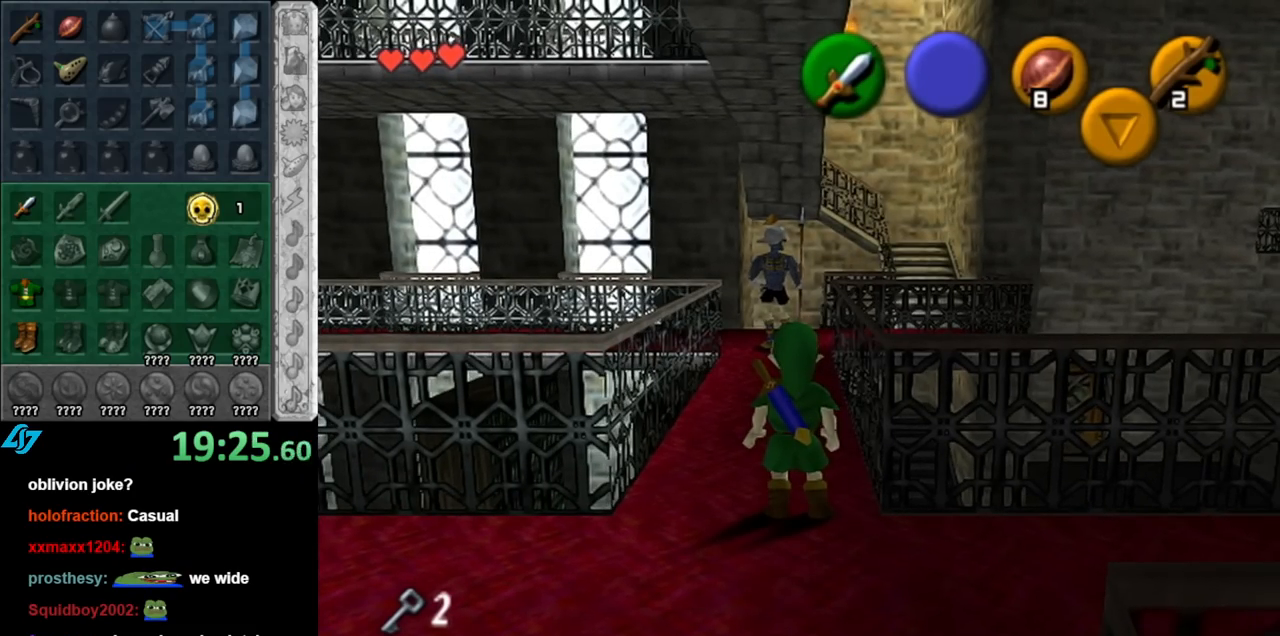
{"buttons": [], "left_stick": "center", "right_stick": "center", "events": []}
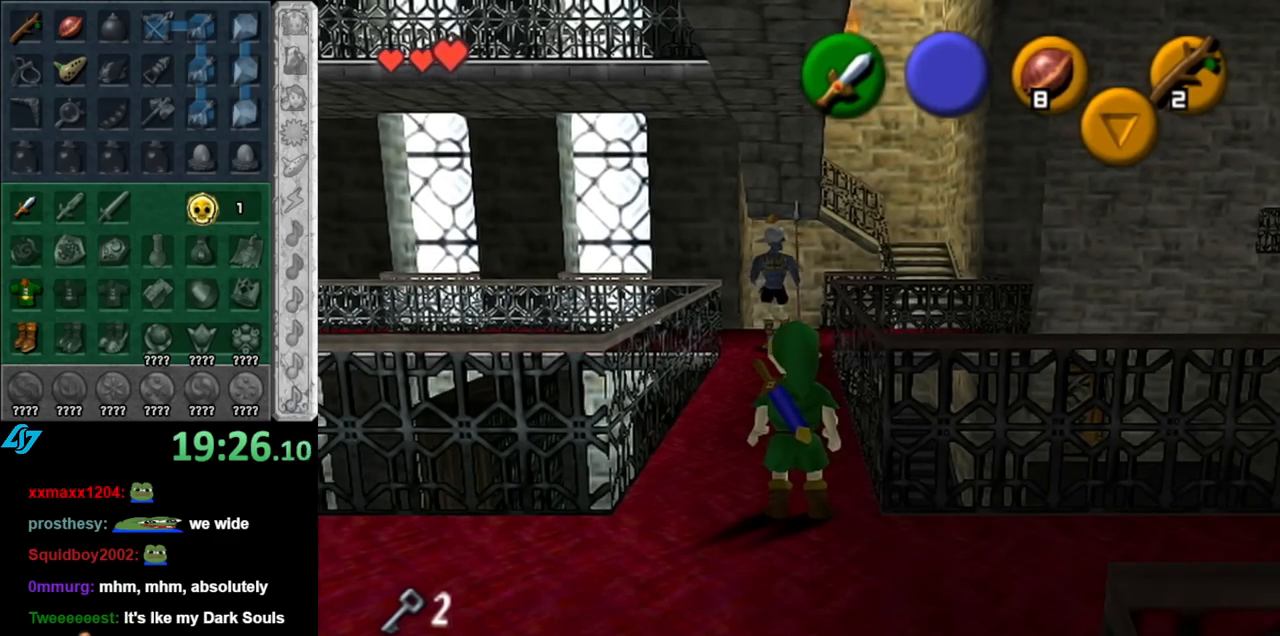
{"buttons": [], "left_stick": "up", "right_stick": "center", "events": [[433, "left_stick", "up"]]}
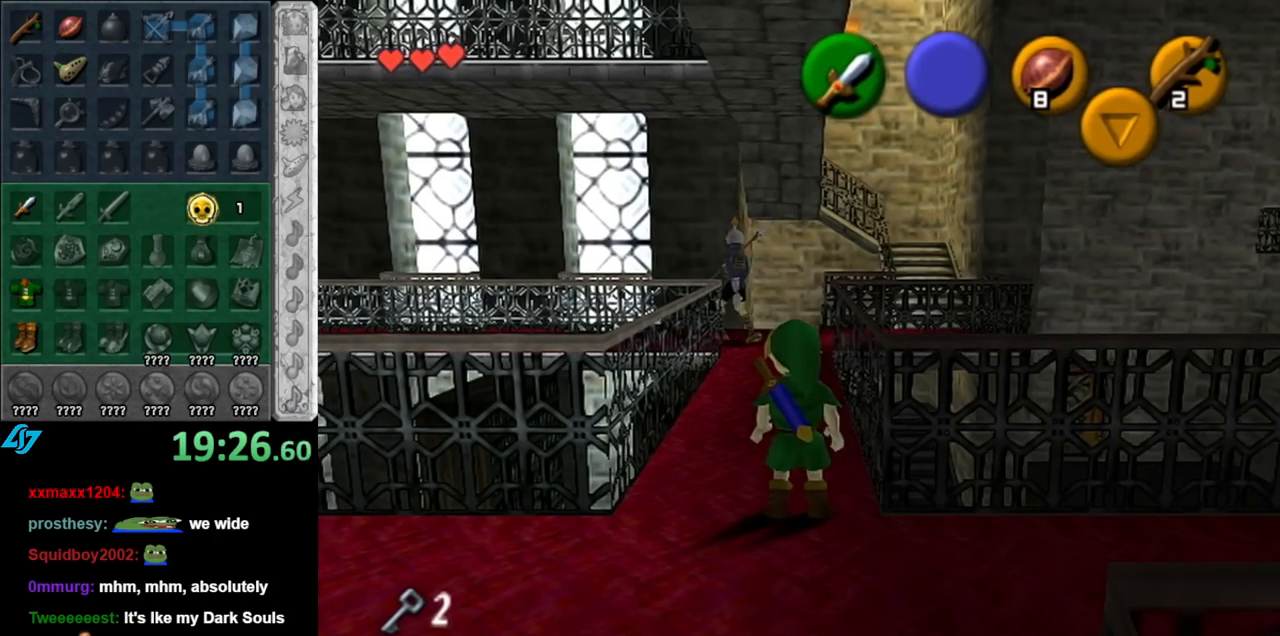
{"buttons": ["A"], "left_stick": "up", "right_stick": "center", "events": [[500, "A", "down"]]}
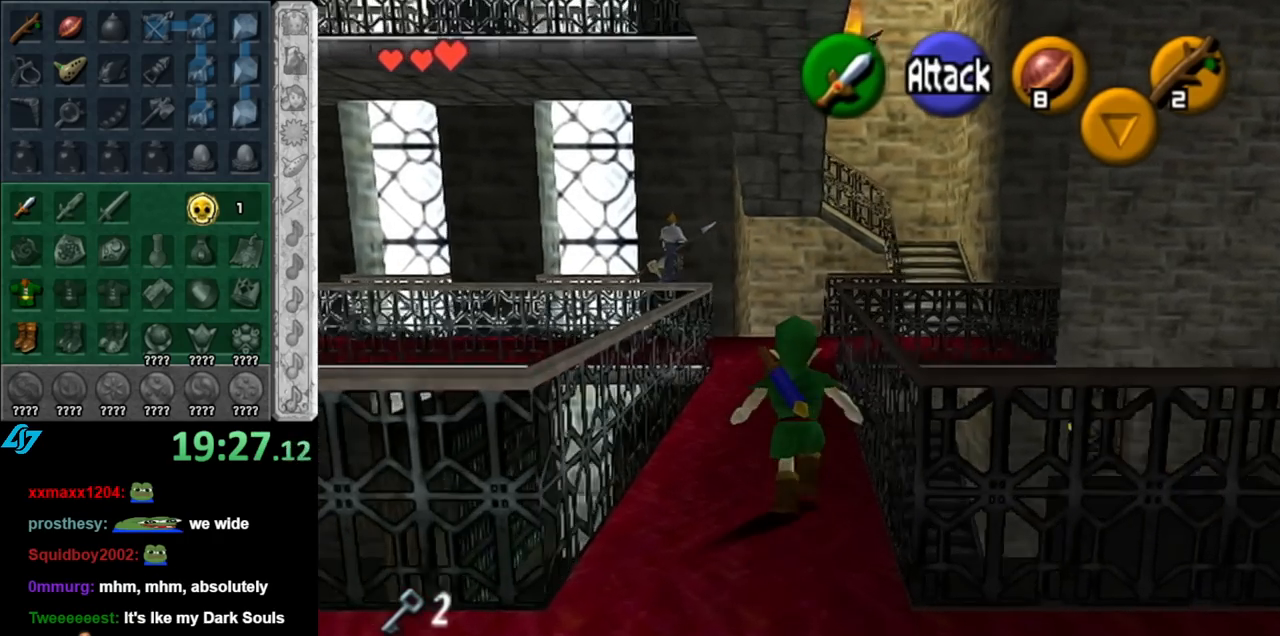
{"buttons": [], "left_stick": "up", "right_stick": "center", "events": [[183, "A", "up"]]}
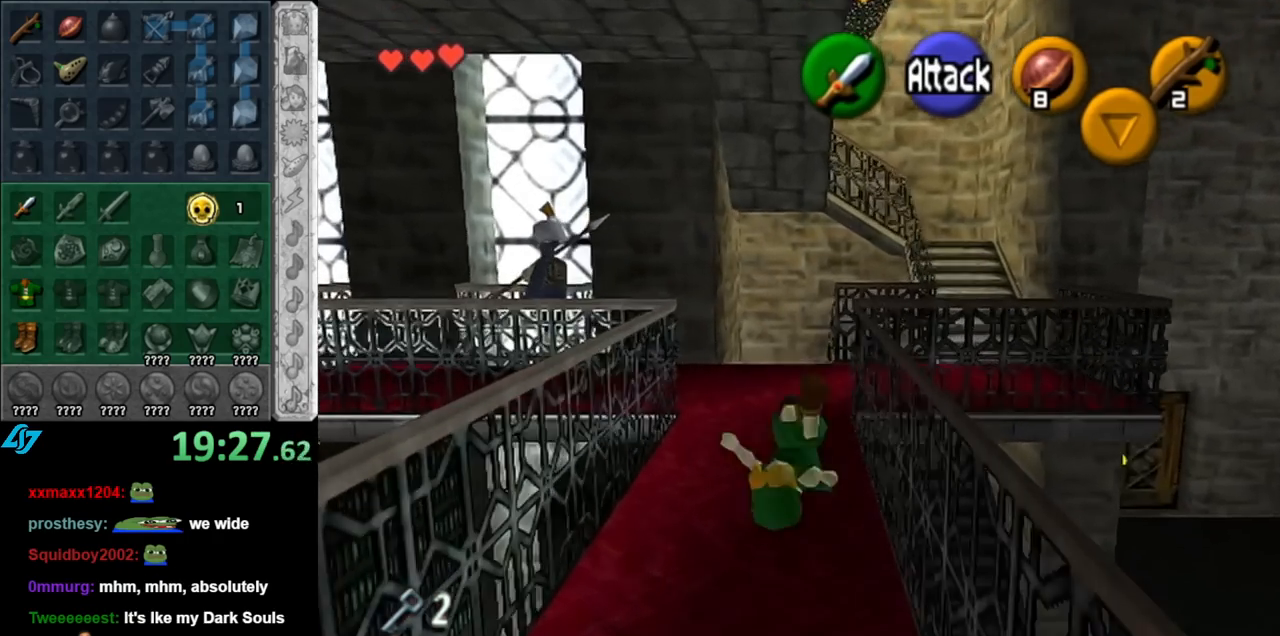
{"buttons": [], "left_stick": "up-right", "right_stick": "center", "events": [[150, "left_stick", "up-right"]]}
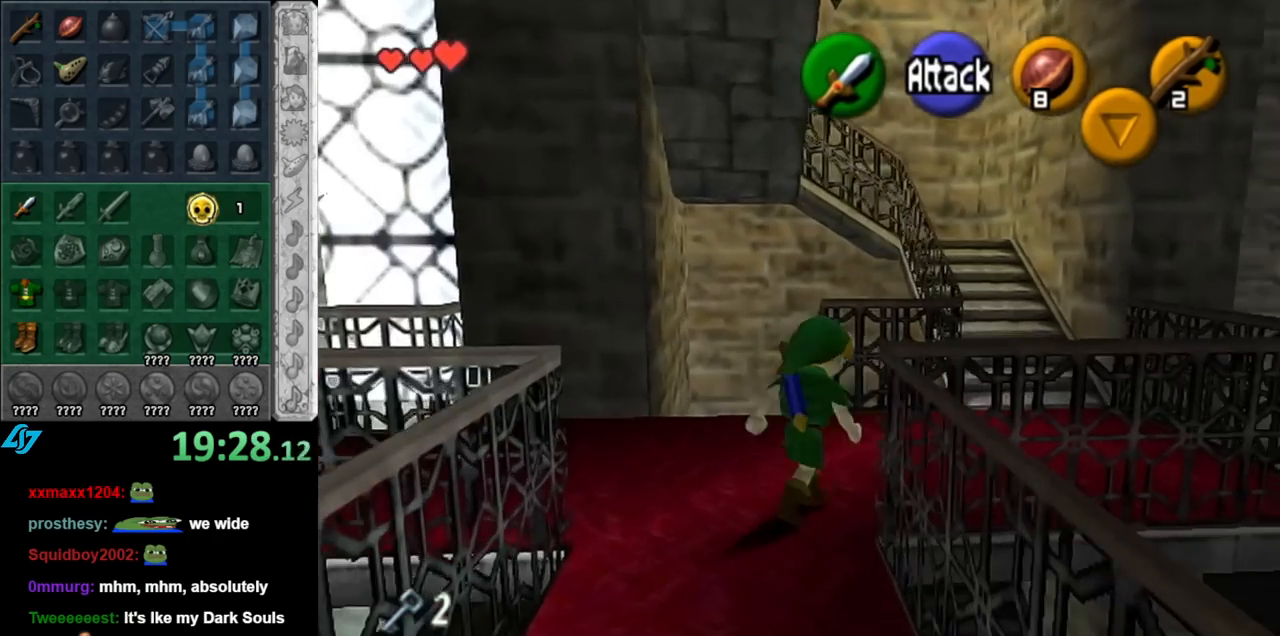
{"buttons": [], "left_stick": "up", "right_stick": "center", "events": [[250, "left_stick", "up"]]}
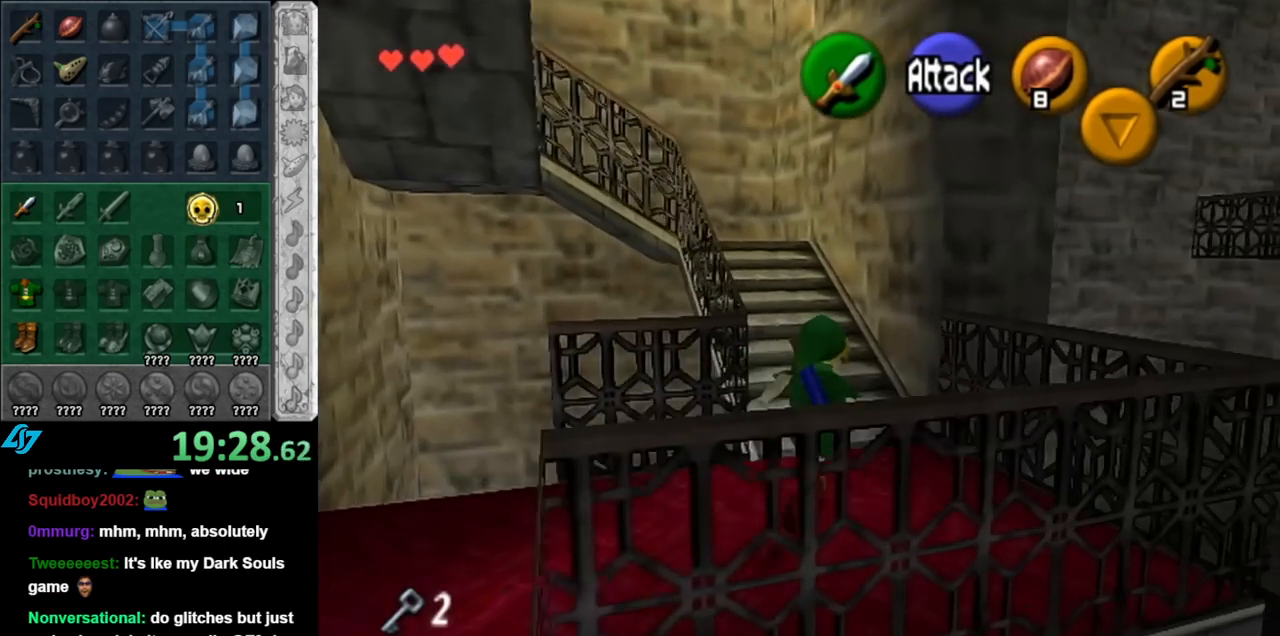
{"buttons": ["L1"], "left_stick": "up", "right_stick": "center", "events": [[67, "A", "down"], [150, "L1", "down"], [183, "A", "up"]]}
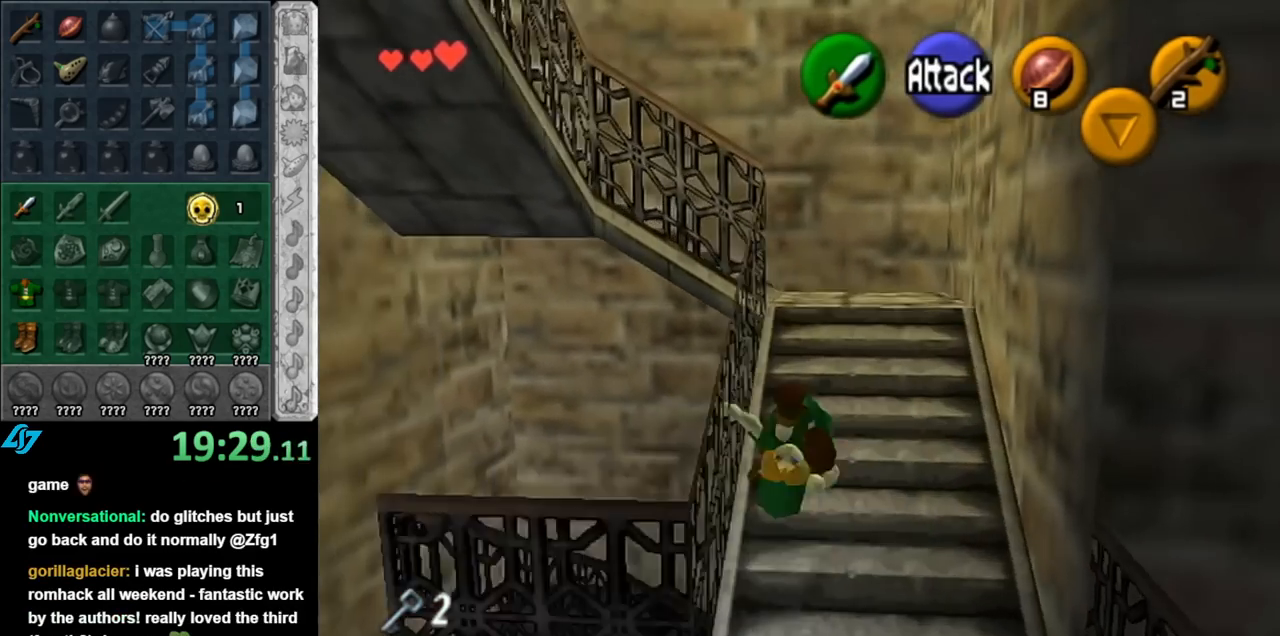
{"buttons": ["L1"], "left_stick": "left", "right_stick": "center", "events": [[317, "left_stick", "left"], [333, "A", "down"], [467, "A", "up"]]}
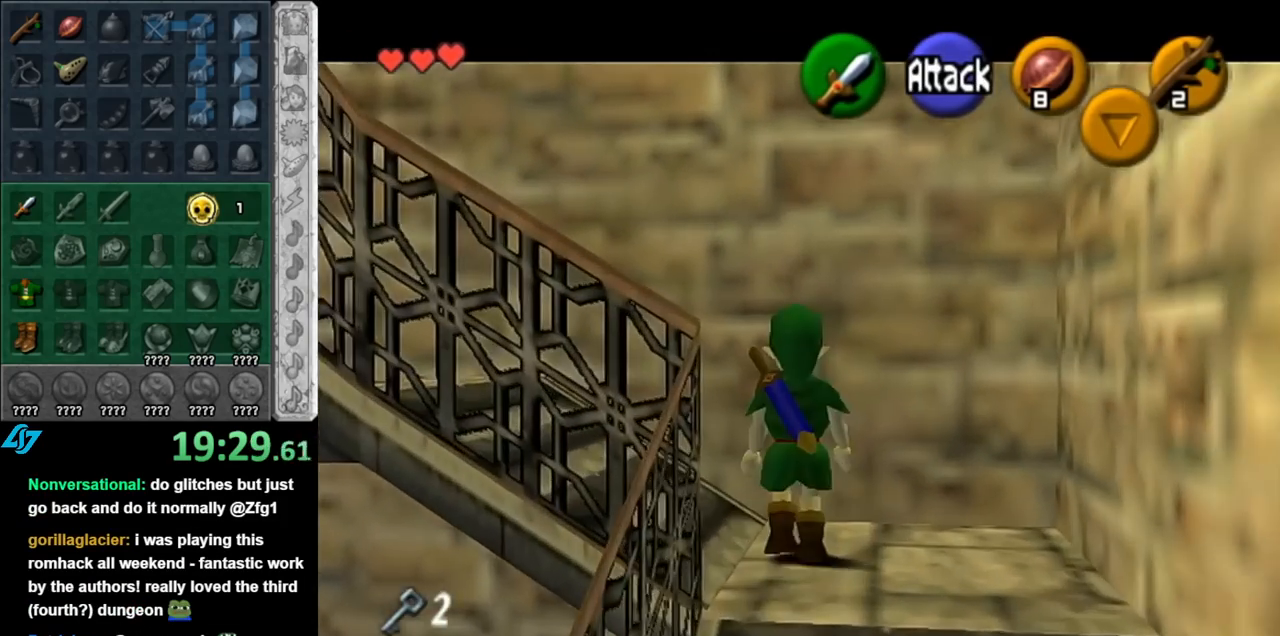
{"buttons": ["L1"], "left_stick": "down", "right_stick": "center", "events": [[333, "left_stick", "down-left"], [467, "left_stick", "down"]]}
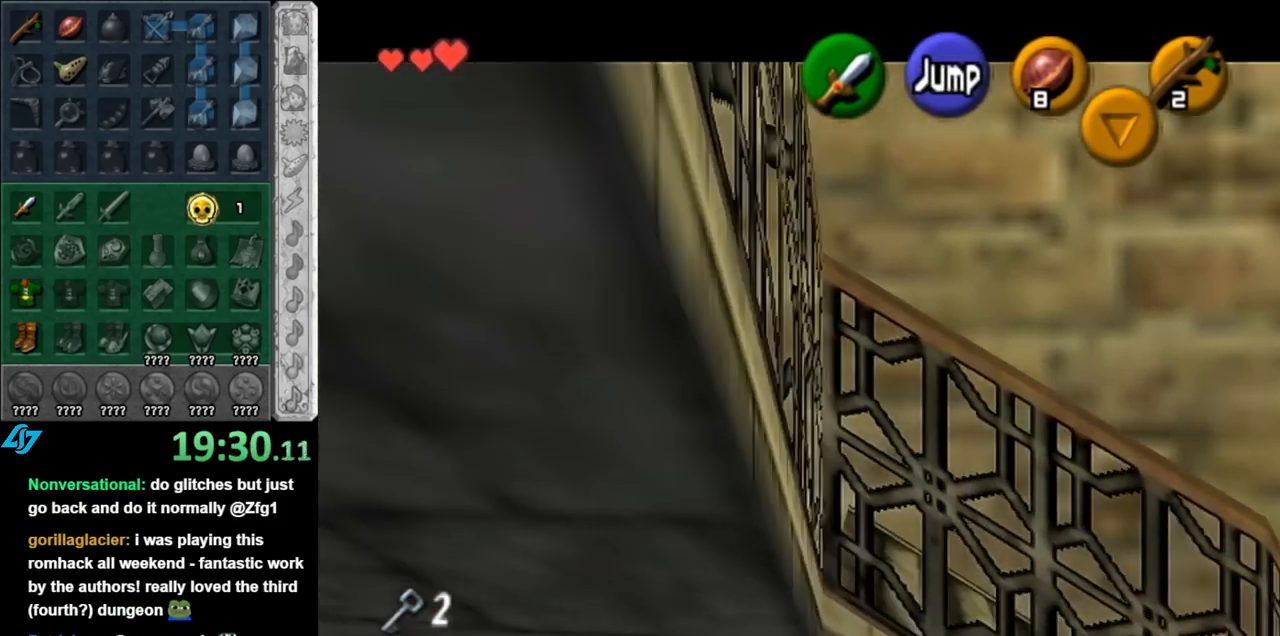
{"buttons": ["L1"], "left_stick": "center", "right_stick": "center", "events": [[250, "L1", "up"], [367, "L1", "down"], [400, "left_stick", "center"]]}
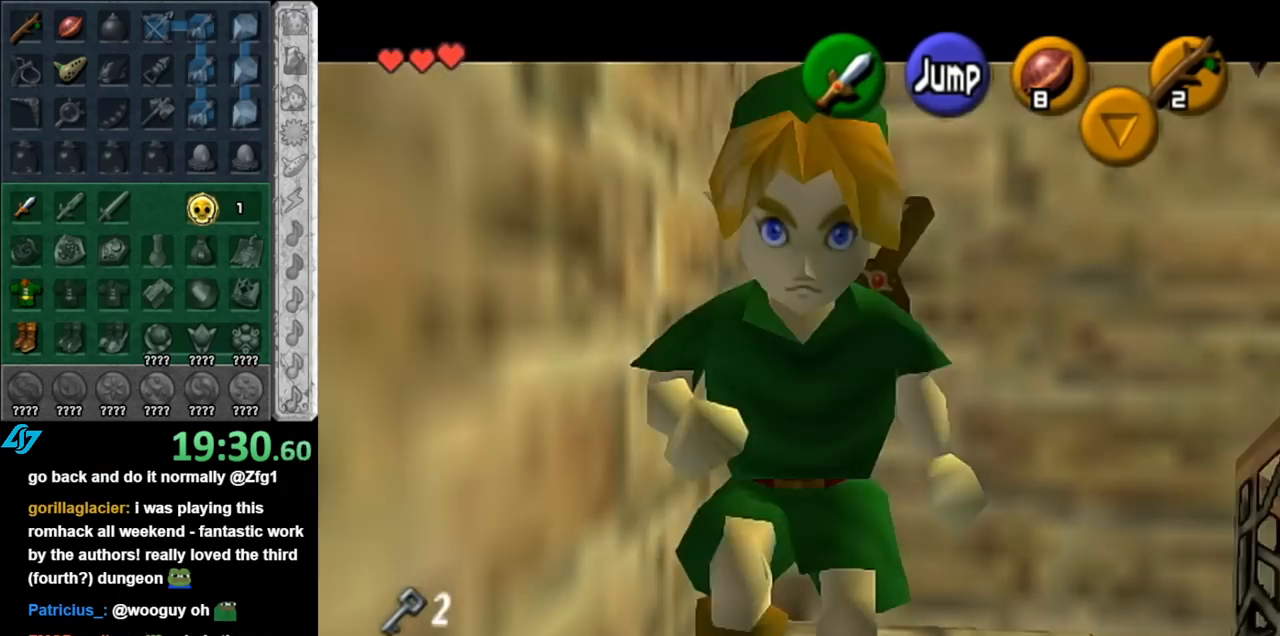
{"buttons": [], "left_stick": "up", "right_stick": "center", "events": [[67, "L1", "up"], [83, "left_stick", "up"], [283, "left_stick", "up-right"], [433, "left_stick", "up"]]}
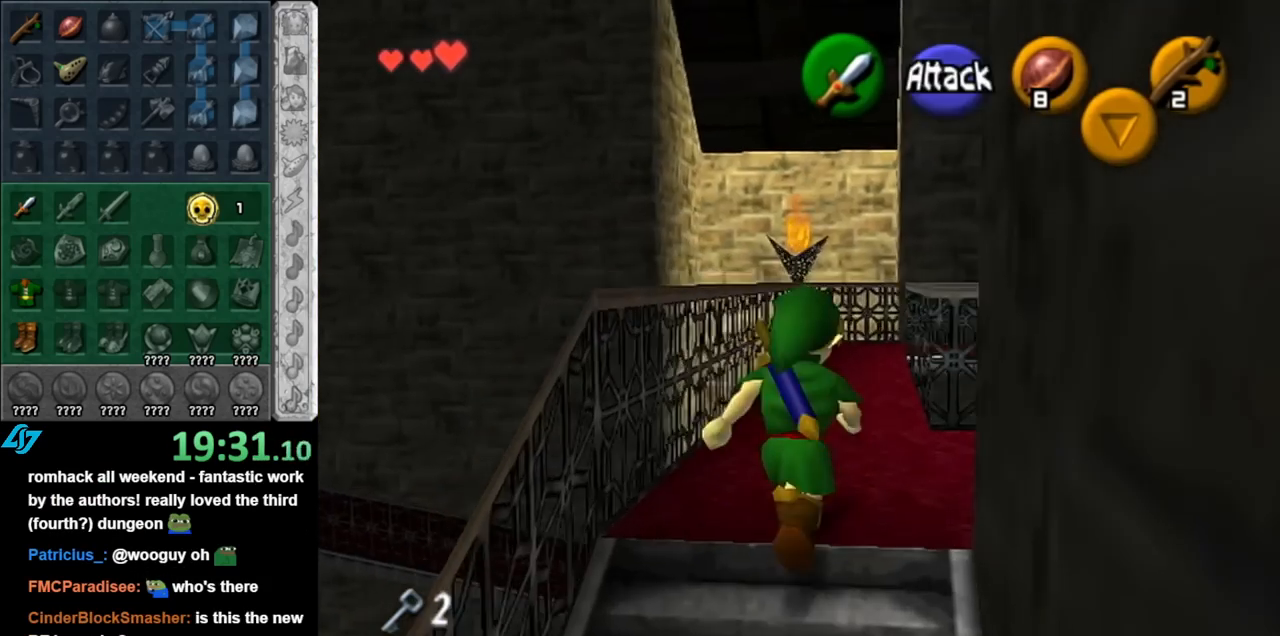
{"buttons": ["L1"], "left_stick": "right", "right_stick": "center", "events": [[183, "left_stick", "center"], [433, "left_stick", "right"], [500, "L1", "down"]]}
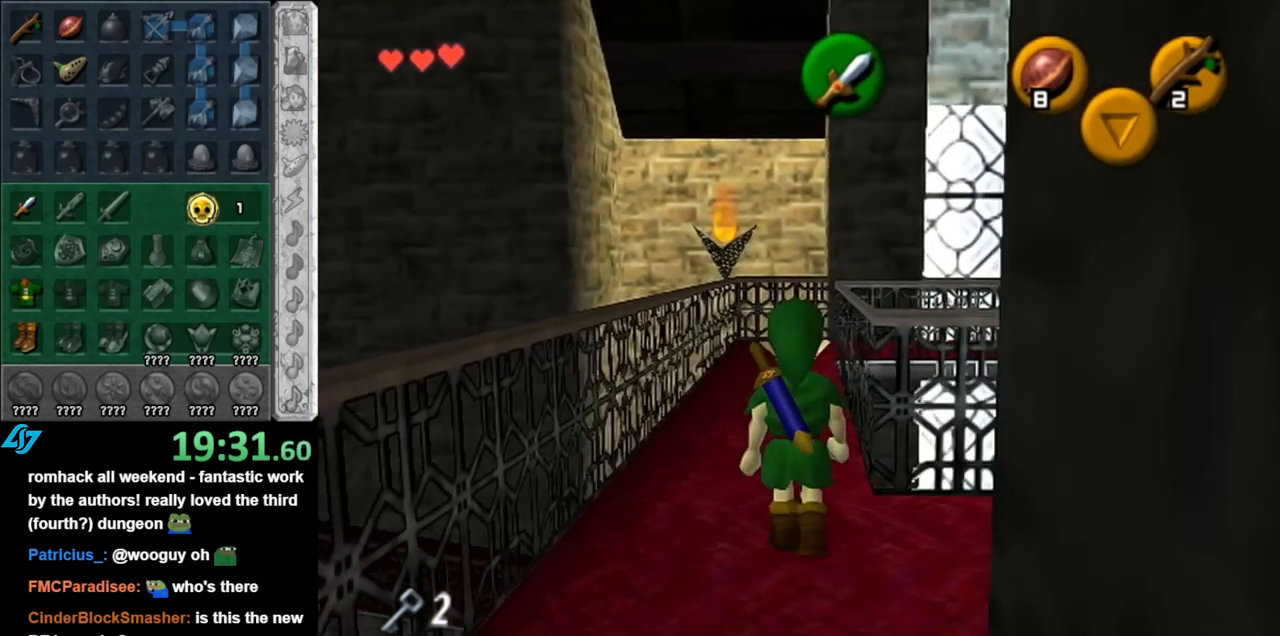
{"buttons": [], "left_stick": "up", "right_stick": "center", "events": [[50, "left_stick", "center"], [217, "L1", "up"], [317, "left_stick", "up"]]}
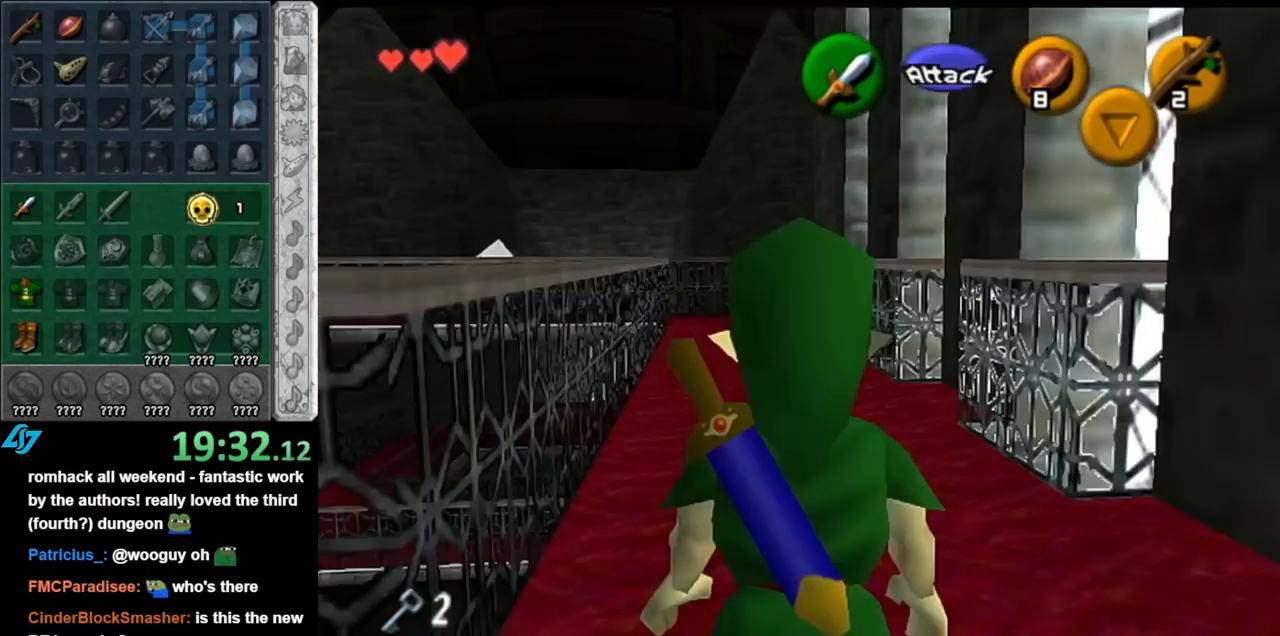
{"buttons": ["A"], "left_stick": "up", "right_stick": "center", "events": [[350, "A", "down"]]}
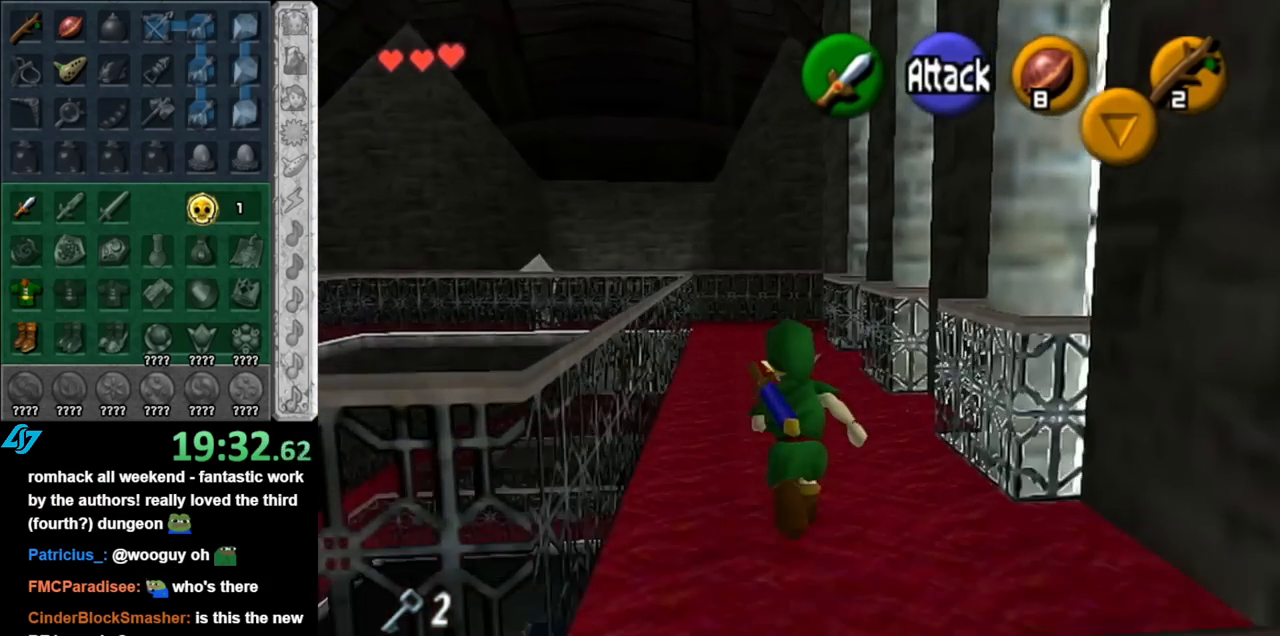
{"buttons": [], "left_stick": "up", "right_stick": "center", "events": [[33, "A", "up"]]}
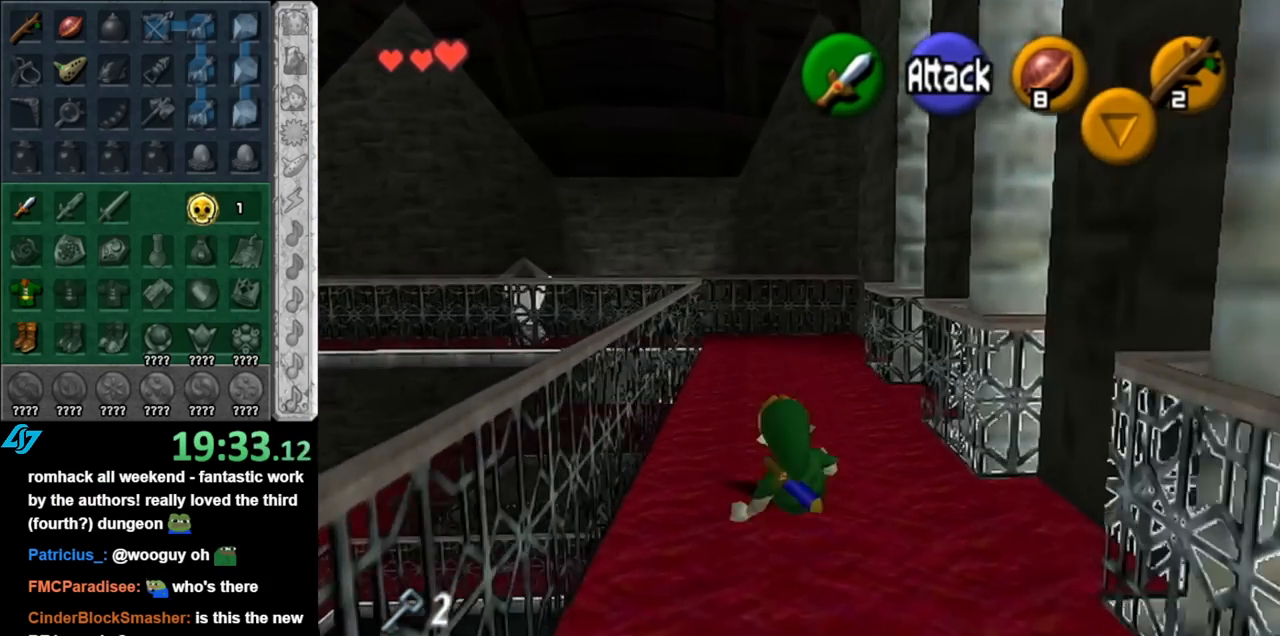
{"buttons": [], "left_stick": "up", "right_stick": "center", "events": [[117, "A", "down"], [317, "A", "up"]]}